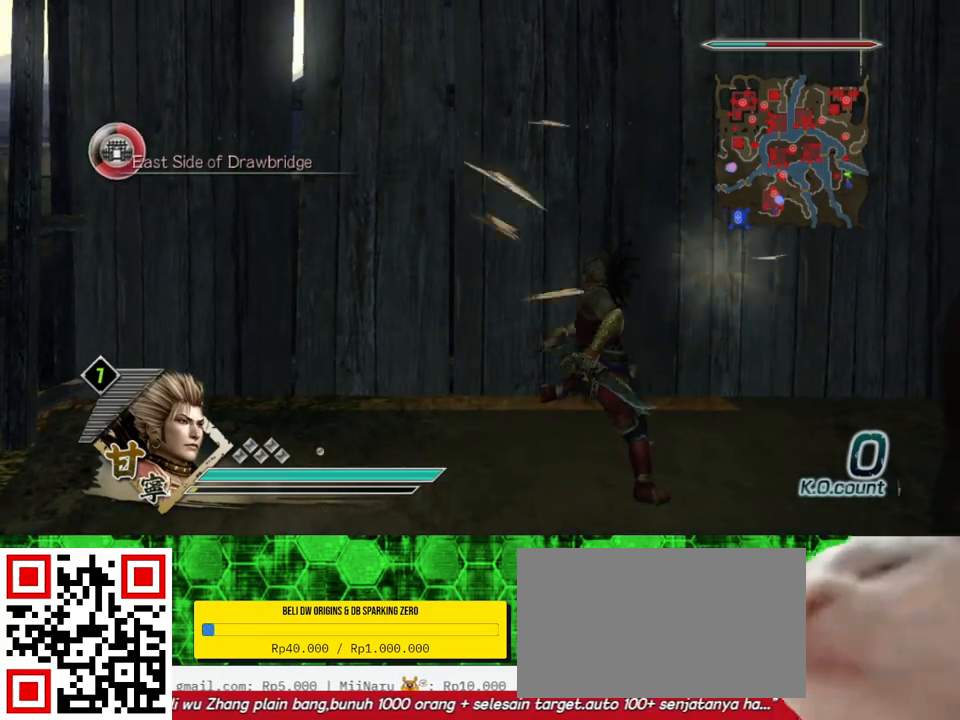
Gameplay with a controller (Xbox layout); each line is a JSON object with the inputs held at the frame after it. "events" lists button and stick changes between this image and that frame as [ms after this image, input, new state], when the widget could be followed in between. Not read: L3 R3.
{"buttons": [], "left_stick": "up", "right_stick": "center"}
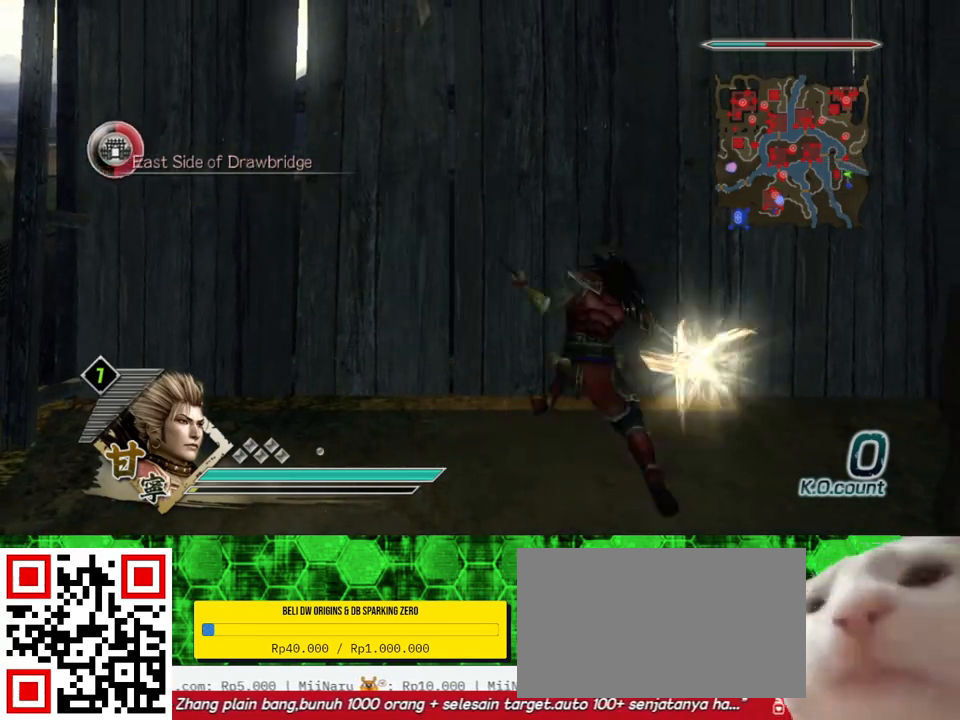
{"buttons": ["X"], "left_stick": "up", "right_stick": "center"}
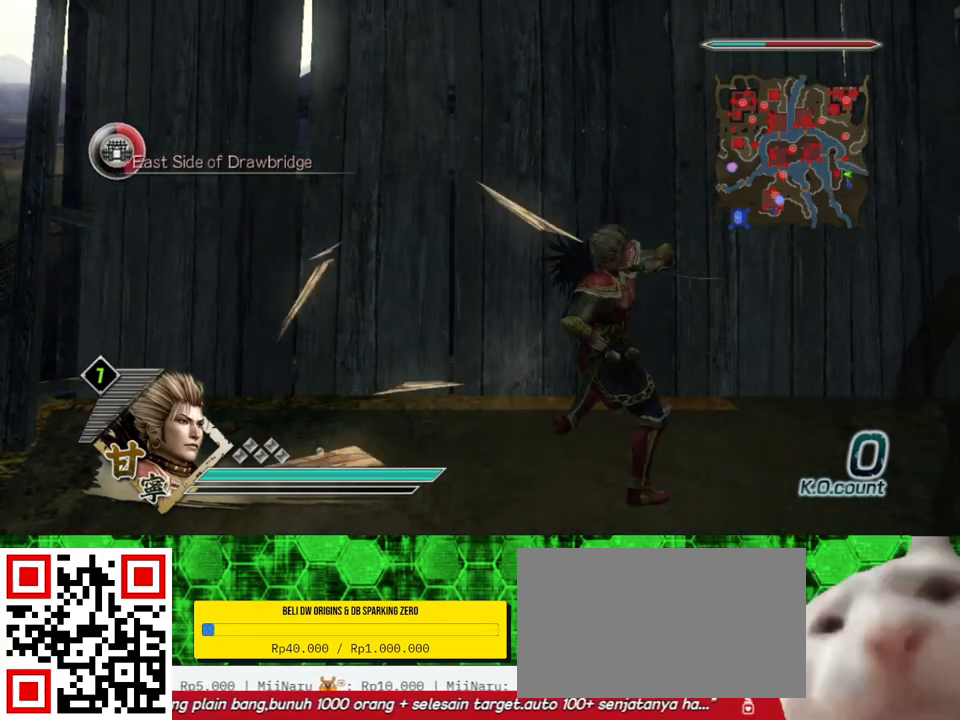
{"buttons": ["X"], "left_stick": "up", "right_stick": "center", "events": []}
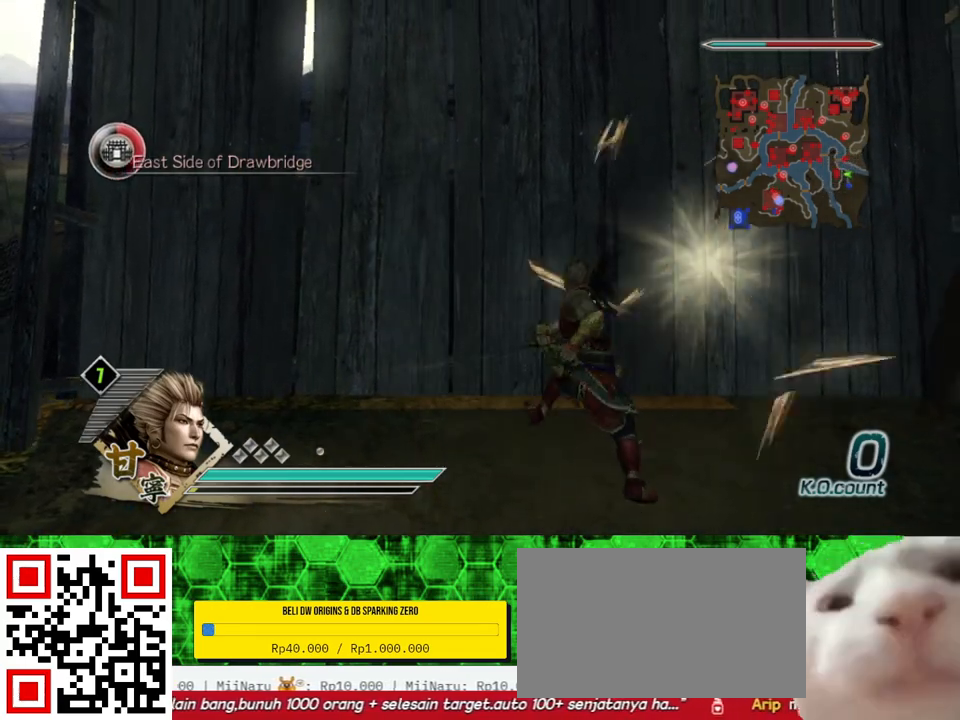
{"buttons": [], "left_stick": "up", "right_stick": "center"}
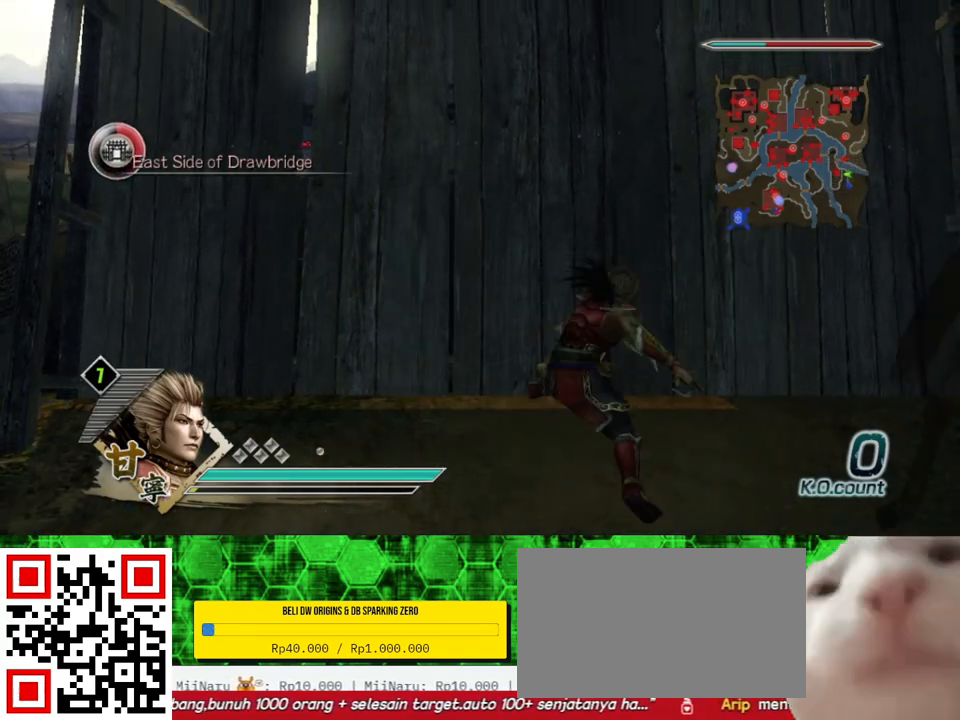
{"buttons": ["X"], "left_stick": "up", "right_stick": "center"}
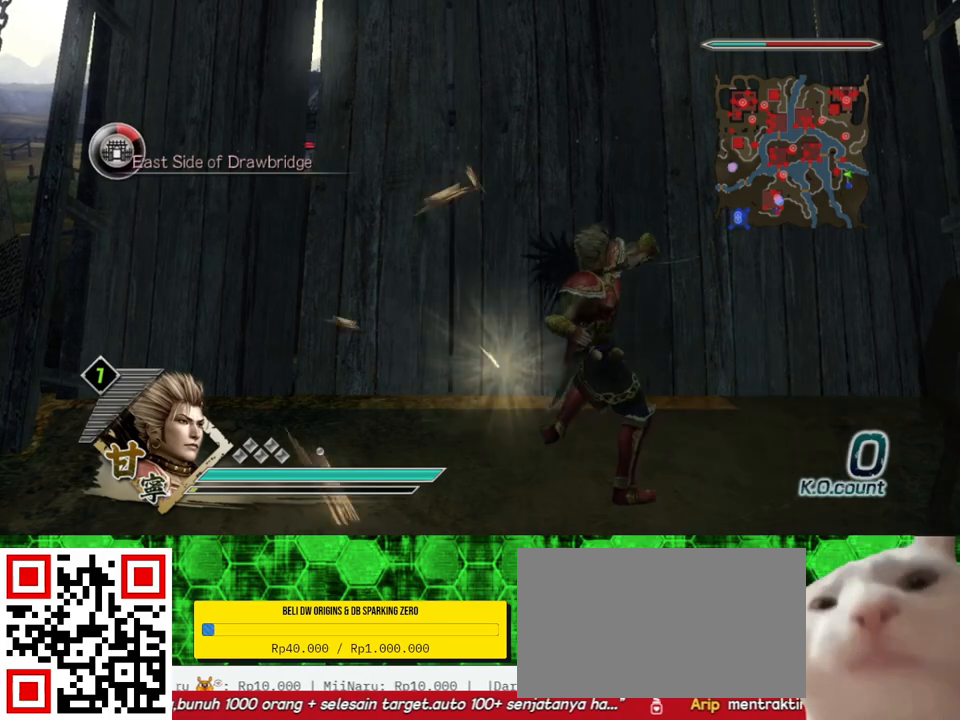
{"buttons": [], "left_stick": "up", "right_stick": "center"}
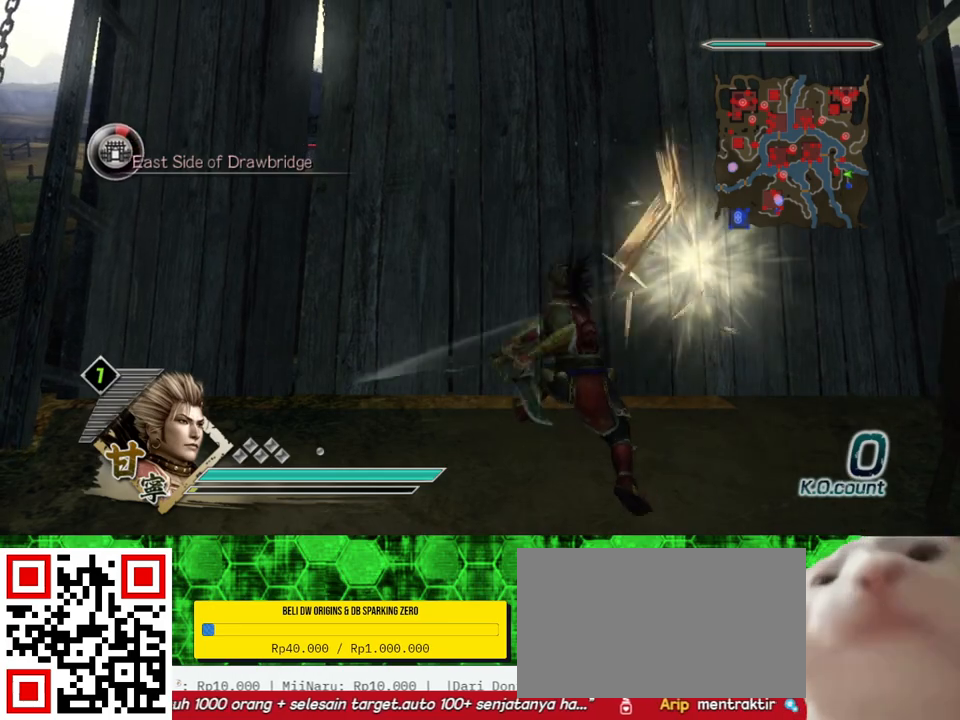
{"buttons": ["X"], "left_stick": "up", "right_stick": "center"}
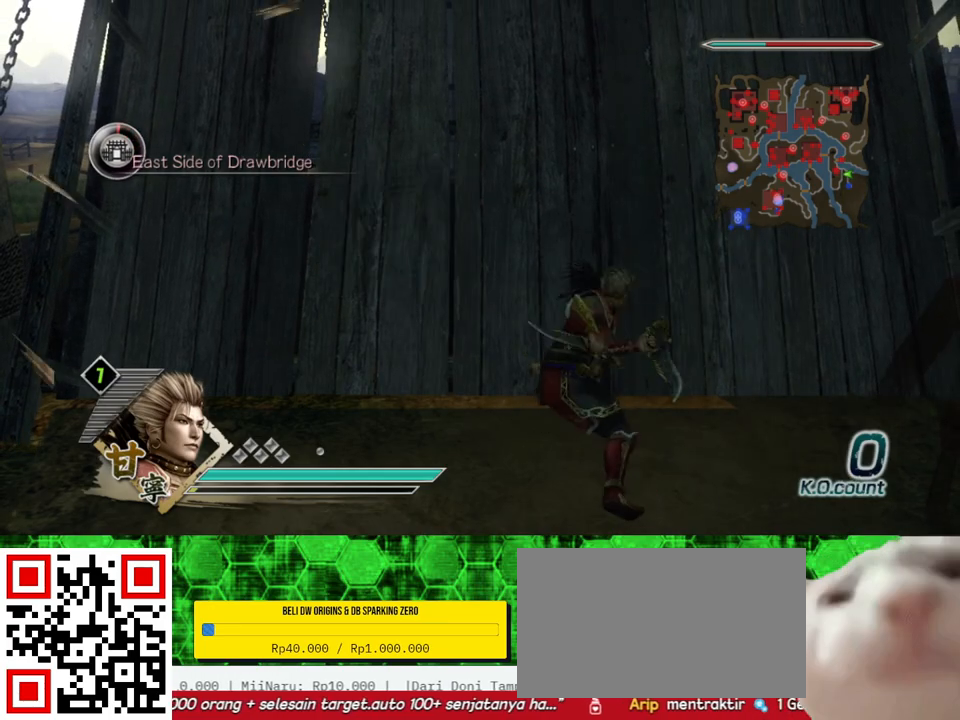
{"buttons": [], "left_stick": "center", "right_stick": "center"}
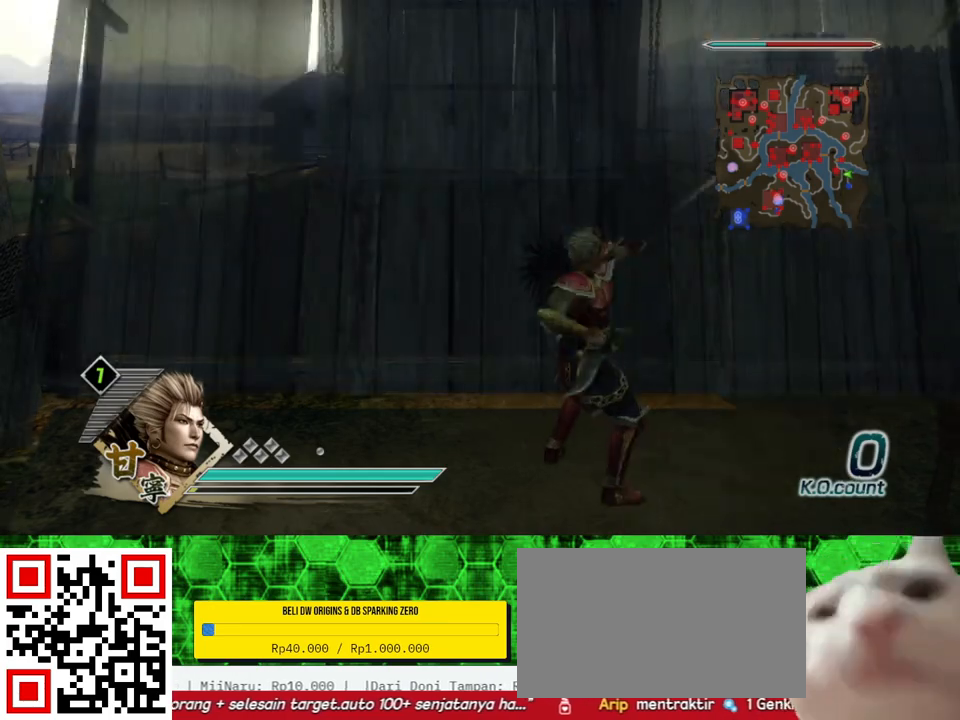
{"buttons": [], "left_stick": "down-right", "right_stick": "center", "events": [[383, "left_stick", "down-right"]]}
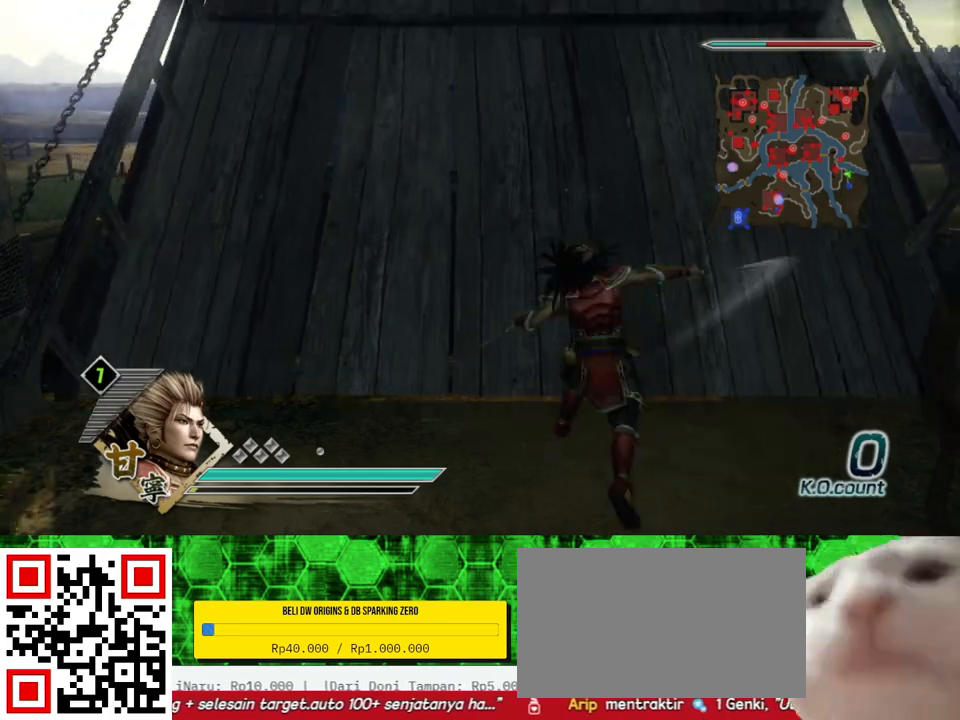
{"buttons": [], "left_stick": "down", "right_stick": "center", "events": [[117, "left_stick", "down"]]}
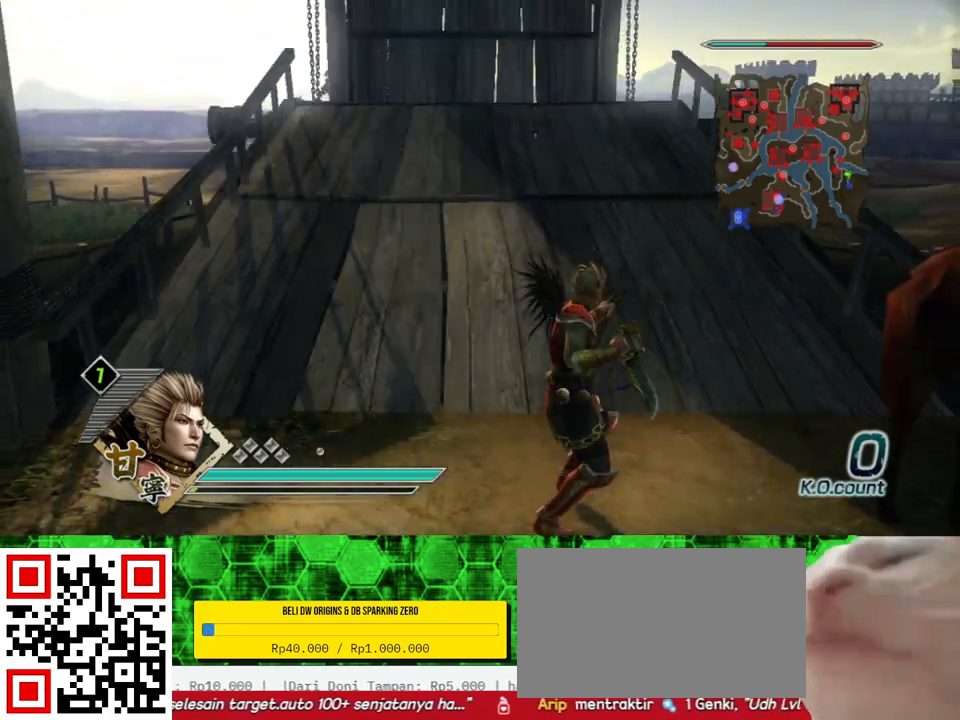
{"buttons": [], "left_stick": "center", "right_stick": "center", "events": [[233, "left_stick", "right"], [383, "left_stick", "center"]]}
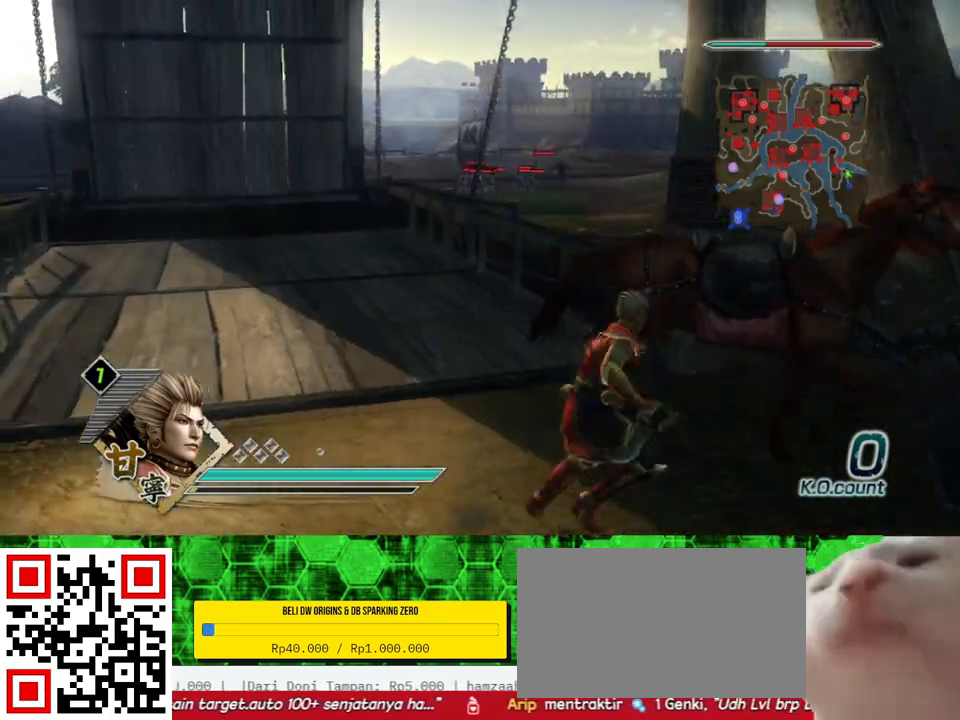
{"buttons": [], "left_stick": "center", "right_stick": "center", "events": [[67, "A", "down"], [183, "A", "up"]]}
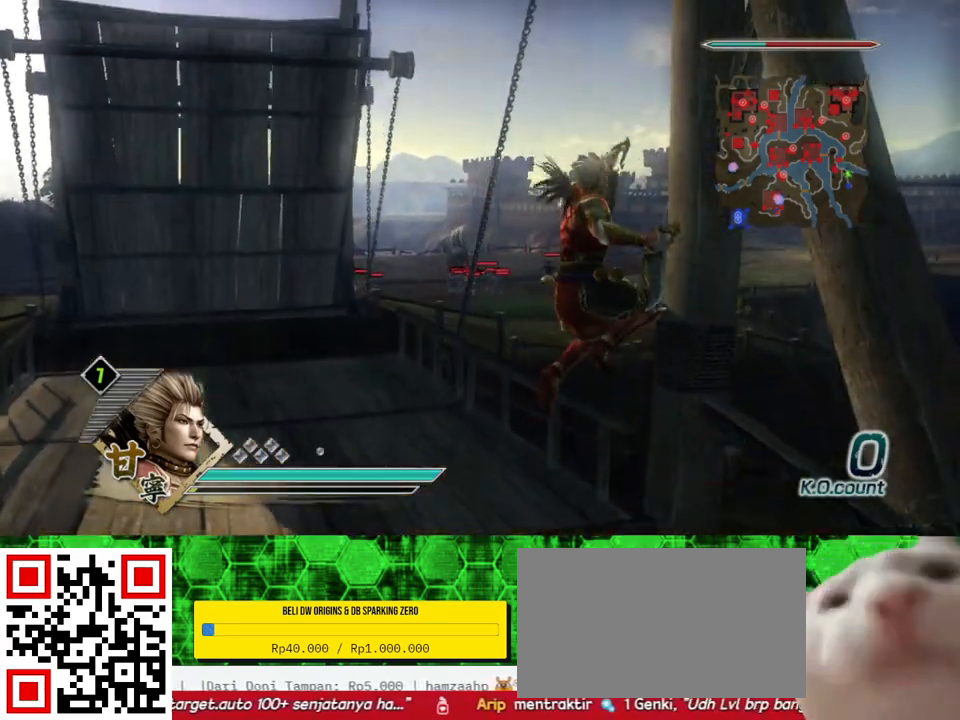
{"buttons": [], "left_stick": "down", "right_stick": "center", "events": [[117, "left_stick", "down-right"], [317, "left_stick", "down"]]}
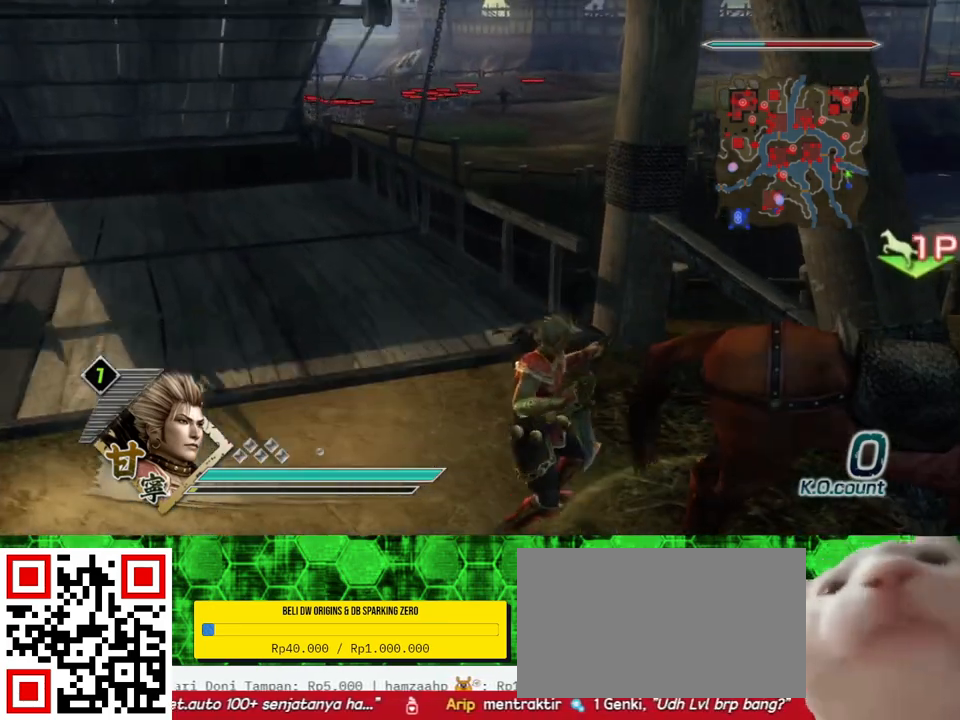
{"buttons": [], "left_stick": "up", "right_stick": "center", "events": [[350, "left_stick", "right"], [467, "left_stick", "up"]]}
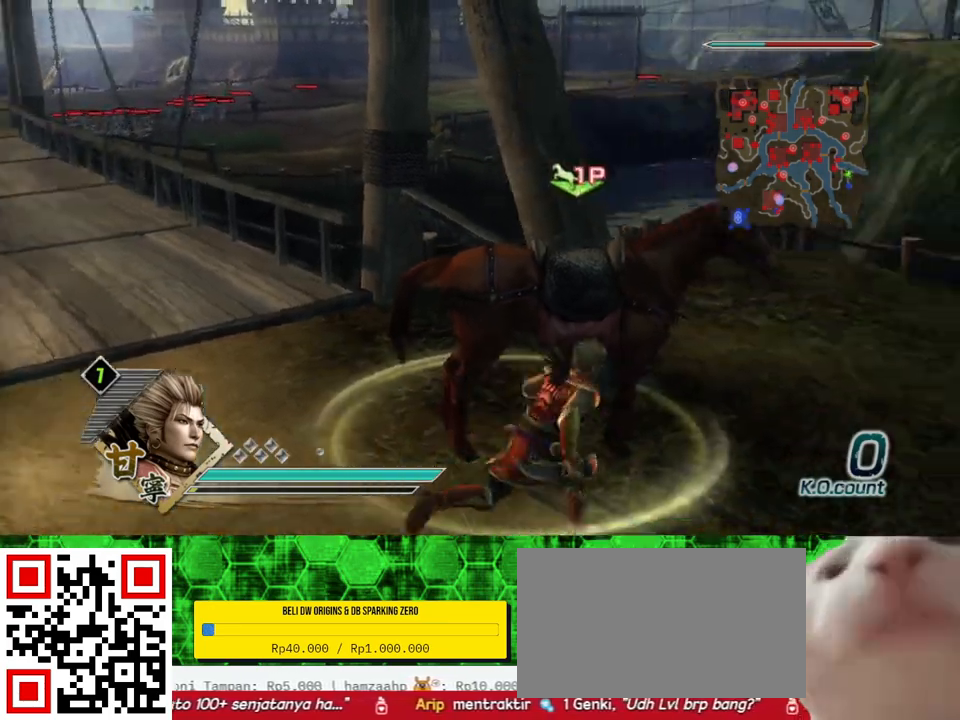
{"buttons": [], "left_stick": "up-left", "right_stick": "center", "events": [[17, "left_stick", "center"], [217, "A", "down"], [317, "A", "up"], [483, "left_stick", "up-left"]]}
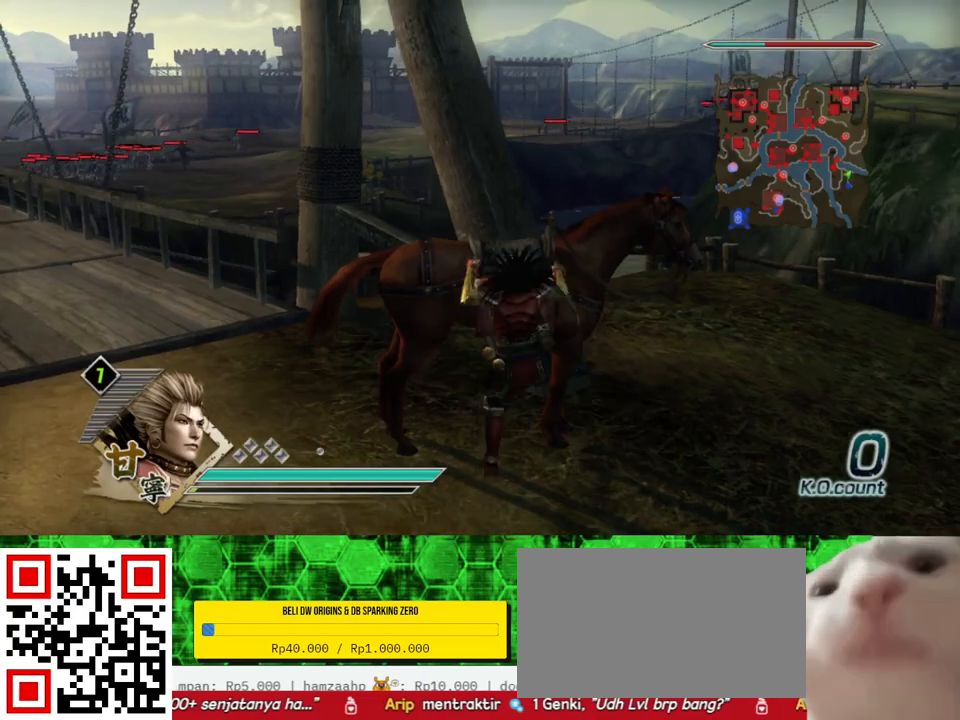
{"buttons": [], "left_stick": "up", "right_stick": "center", "events": [[150, "right_stick", "right"], [417, "left_stick", "up"], [417, "right_stick", "center"]]}
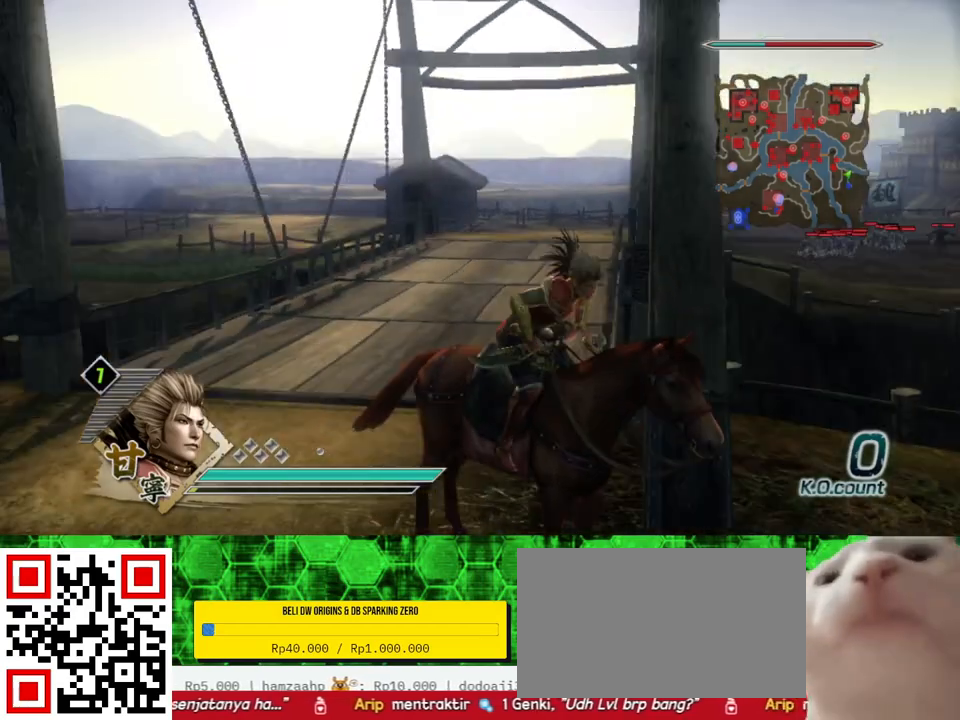
{"buttons": [], "left_stick": "up", "right_stick": "center", "events": []}
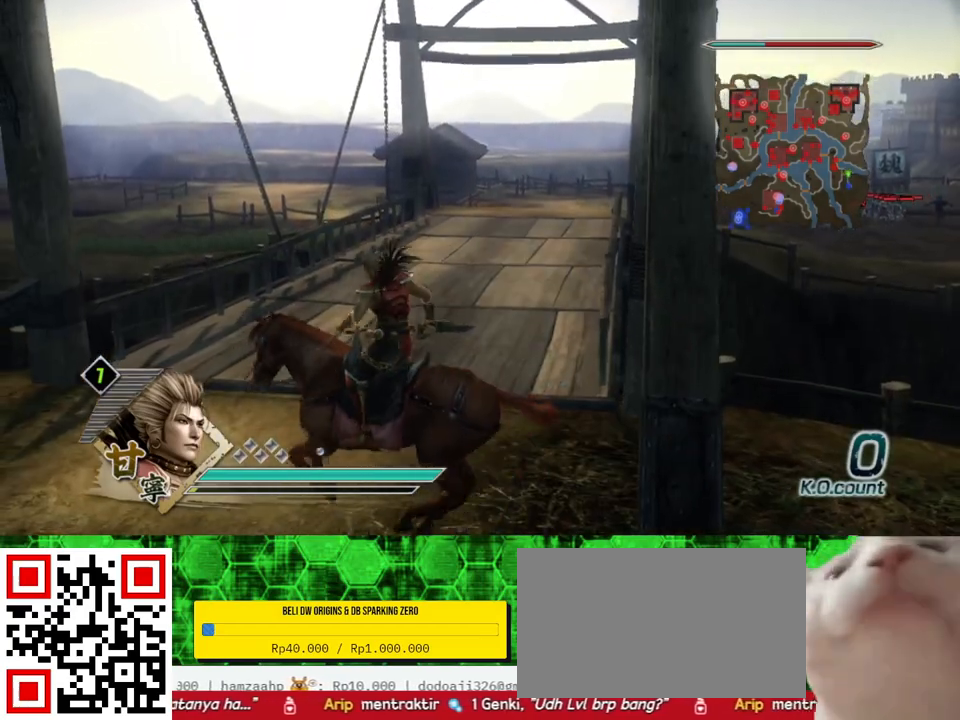
{"buttons": [], "left_stick": "up", "right_stick": "center", "events": []}
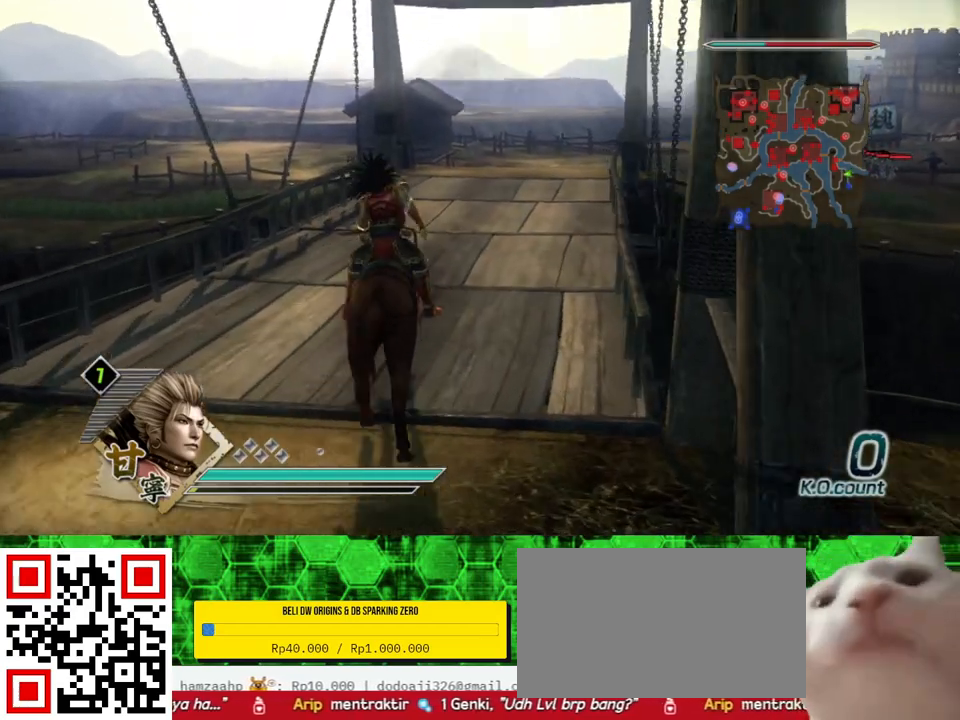
{"buttons": [], "left_stick": "up", "right_stick": "center", "events": []}
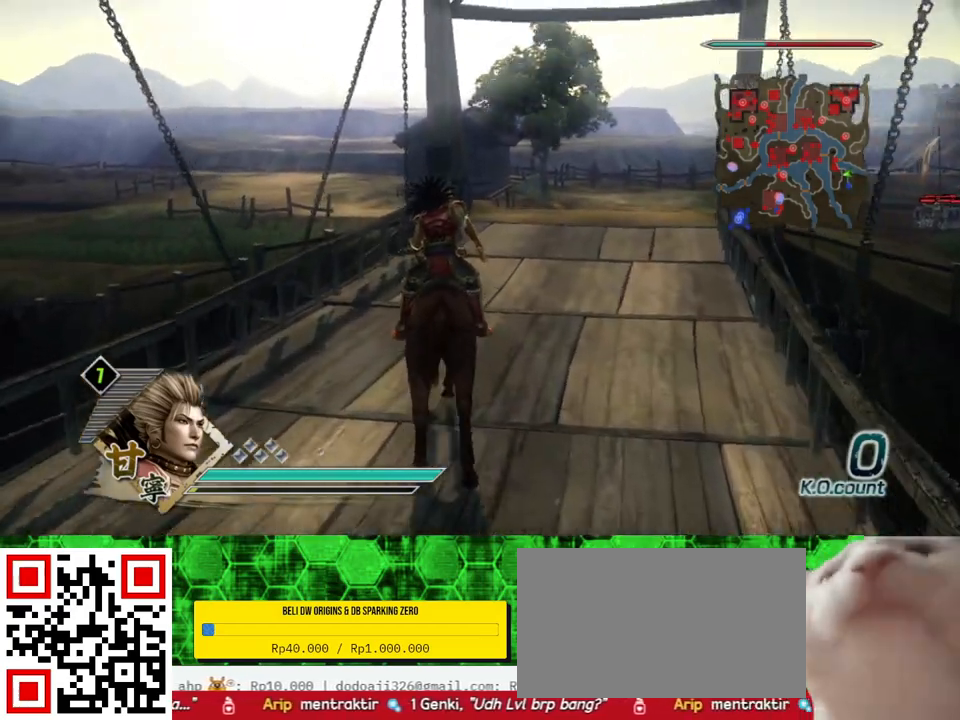
{"buttons": [], "left_stick": "up", "right_stick": "center", "events": []}
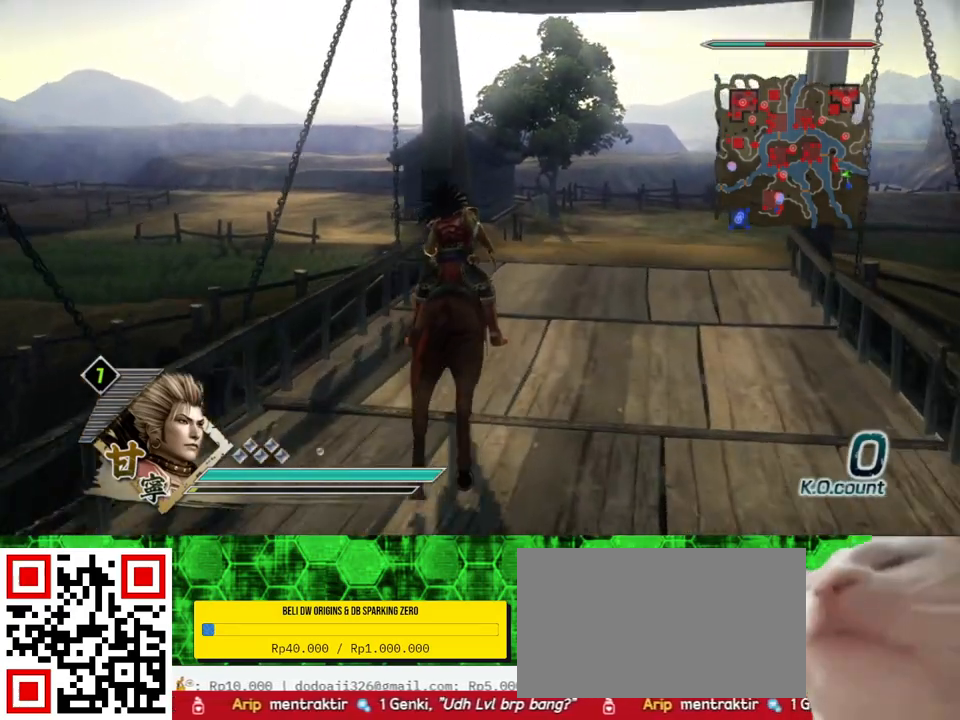
{"buttons": [], "left_stick": "up", "right_stick": "center", "events": []}
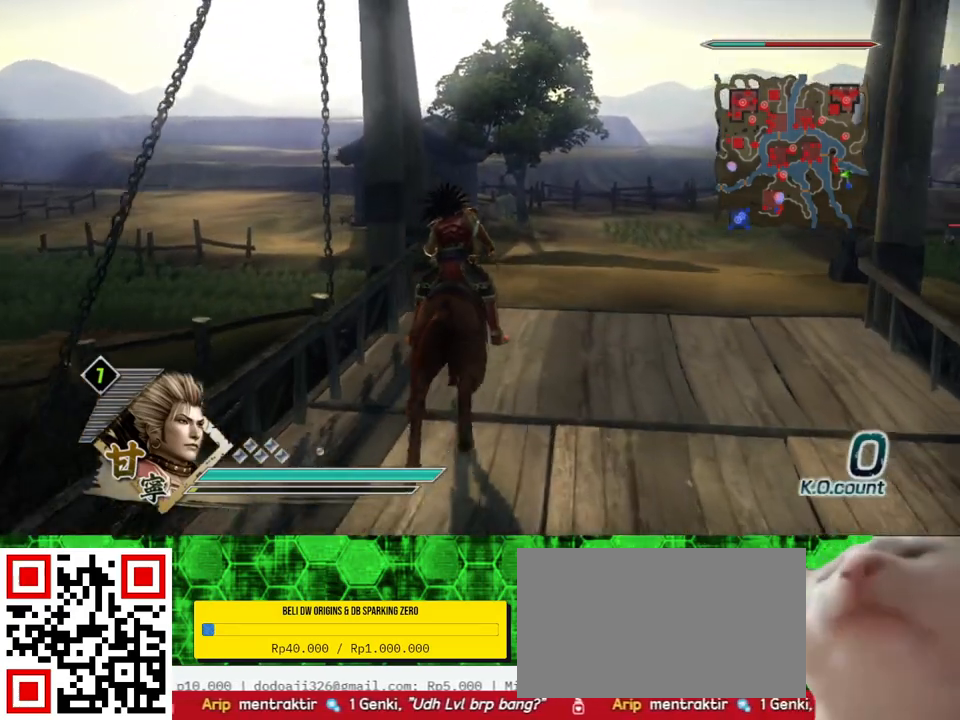
{"buttons": [], "left_stick": "up", "right_stick": "center", "events": []}
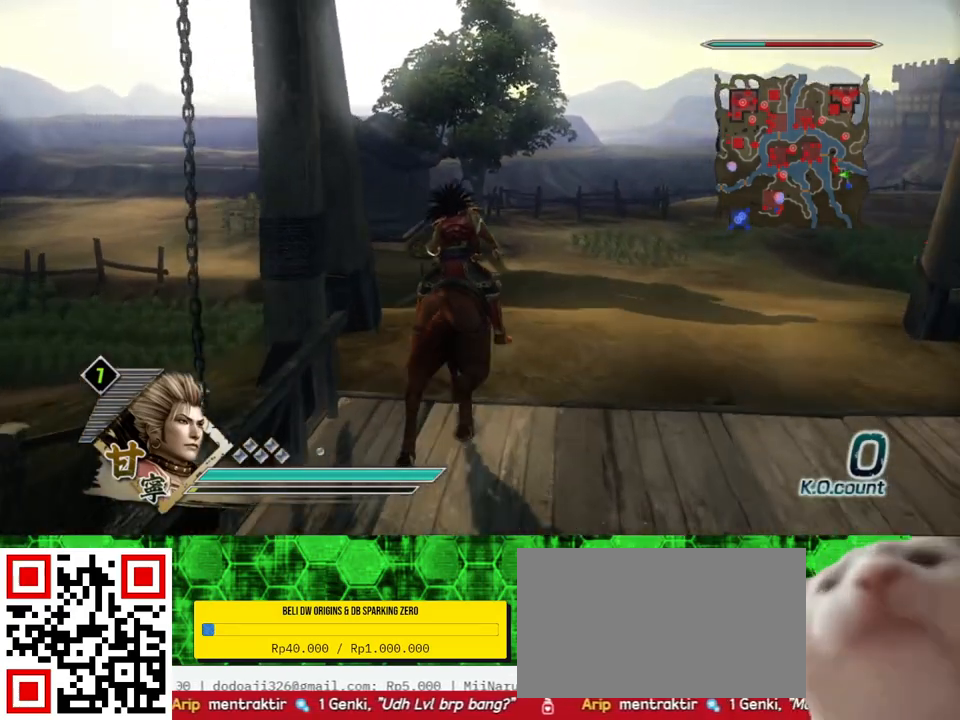
{"buttons": [], "left_stick": "up", "right_stick": "center", "events": []}
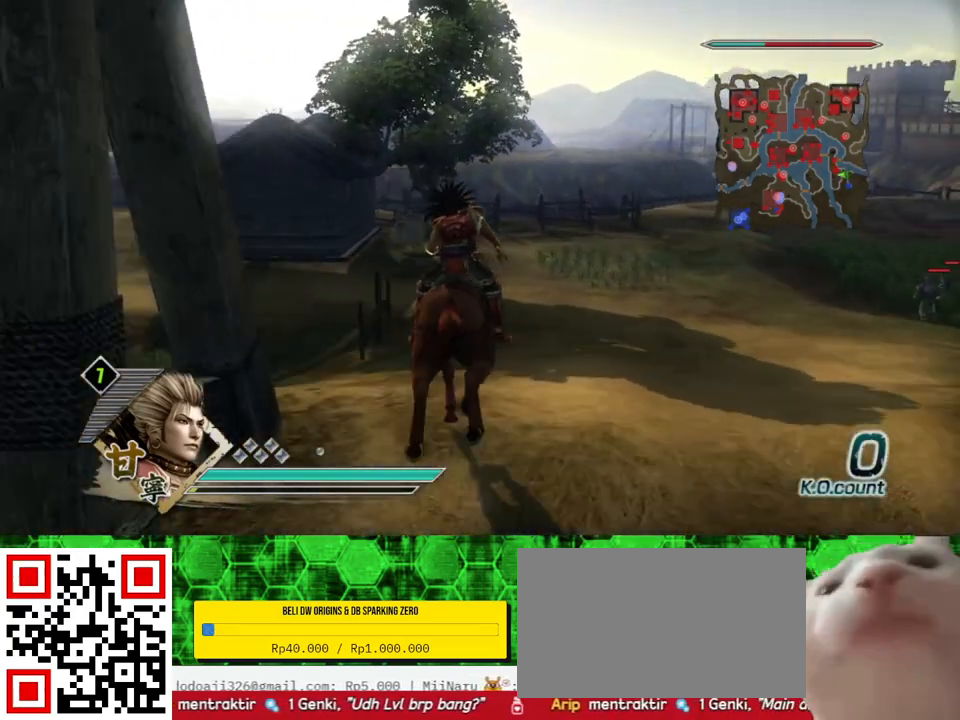
{"buttons": [], "left_stick": "up", "right_stick": "center", "events": []}
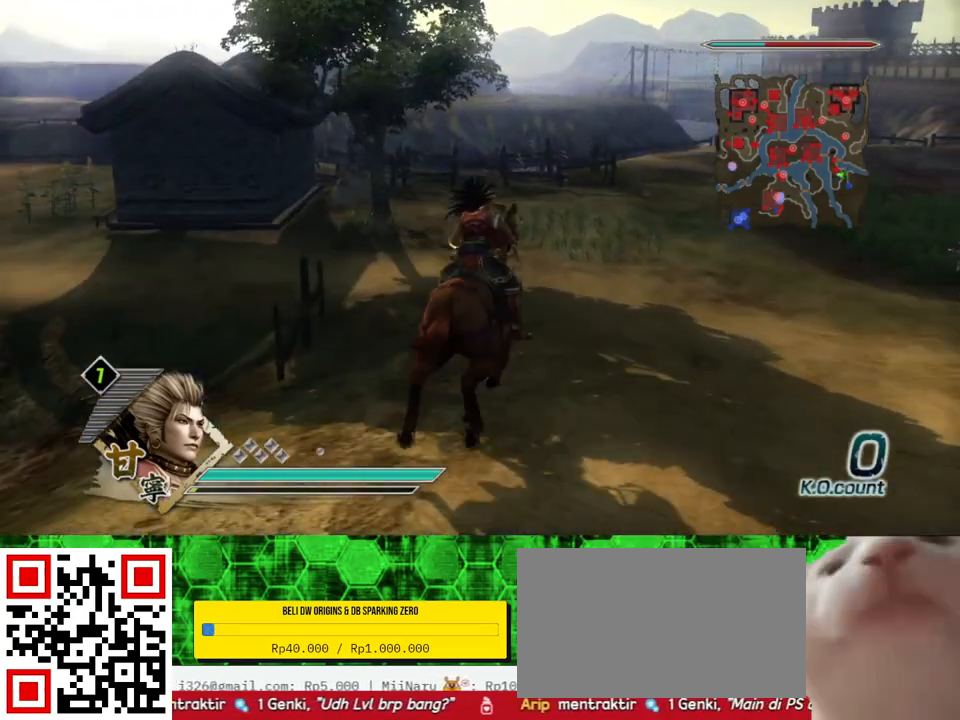
{"buttons": [], "left_stick": "up", "right_stick": "center", "events": []}
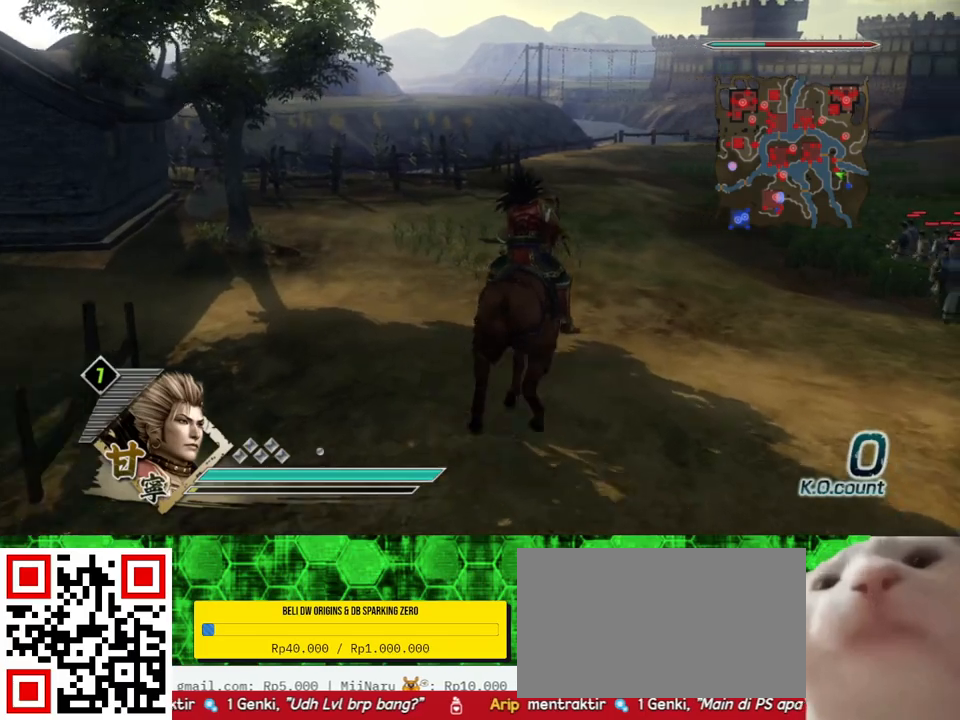
{"buttons": ["X"], "left_stick": "up-right", "right_stick": "center"}
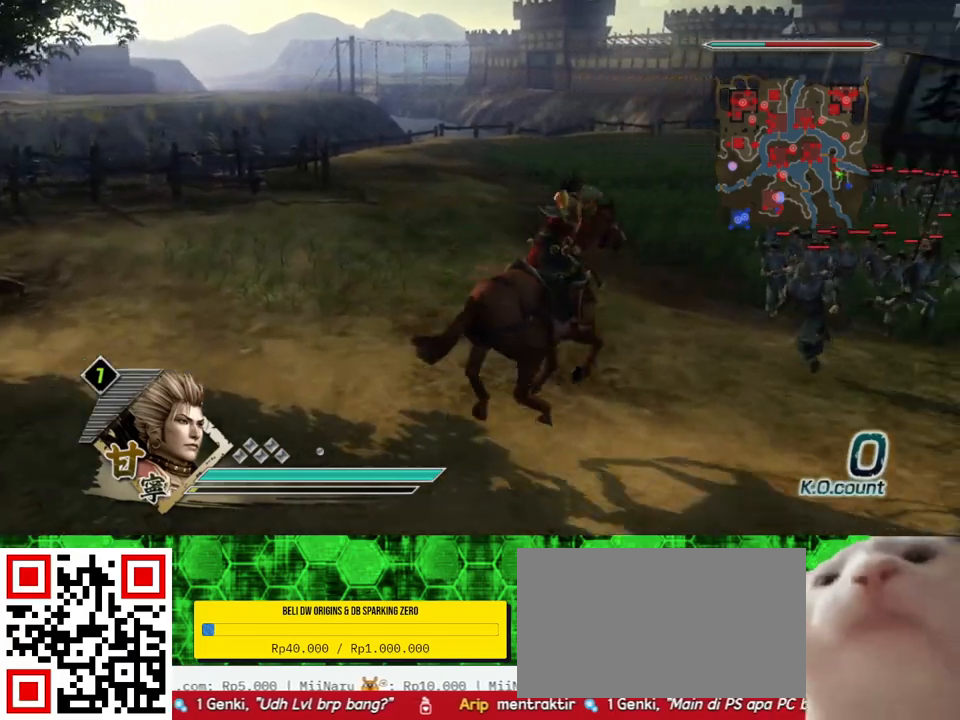
{"buttons": [], "left_stick": "up-right", "right_stick": "center"}
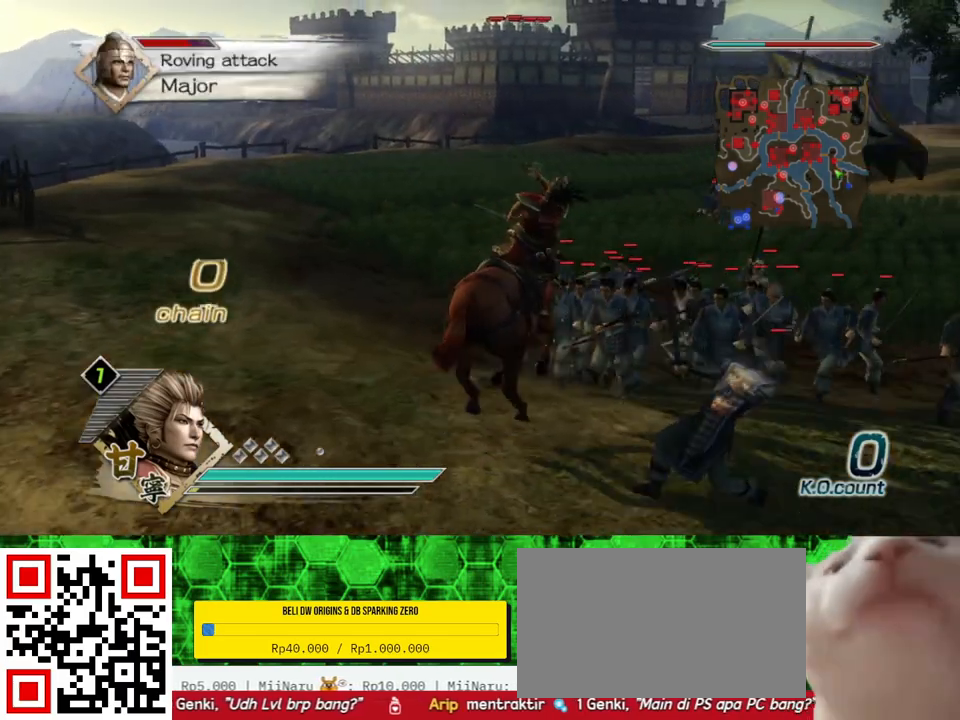
{"buttons": ["X"], "left_stick": "up", "right_stick": "center"}
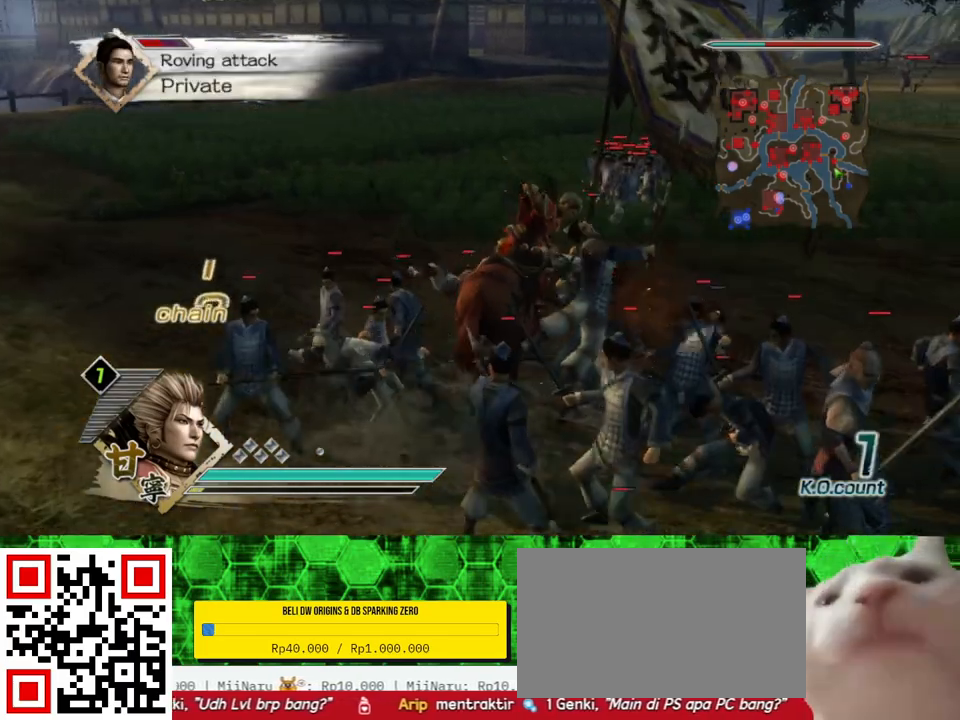
{"buttons": [], "left_stick": "up", "right_stick": "center"}
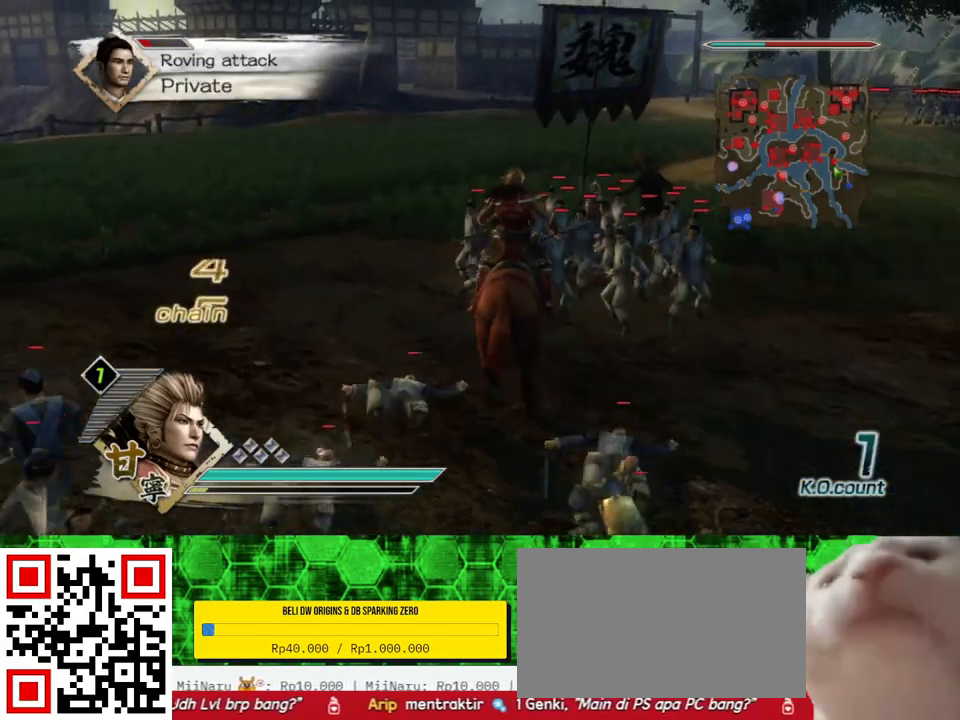
{"buttons": [], "left_stick": "up", "right_stick": "center", "events": []}